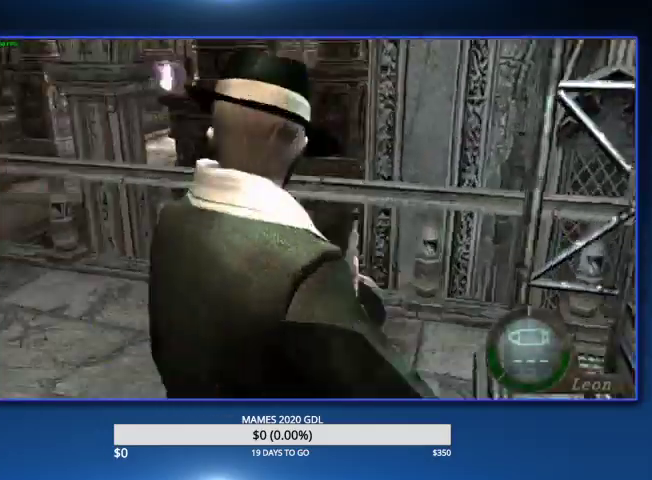
Gameplay with a controller (PlayStation layout); each line is a JSON object with the inputs held at the frame after it. "events" lists button and stick changes between this image and that frame as [ms after this image, input, new state], when the widget could be followed in between. Not read: TOUCHPAD.
{"buttons": [], "left_stick": "up-left", "right_stick": "center"}
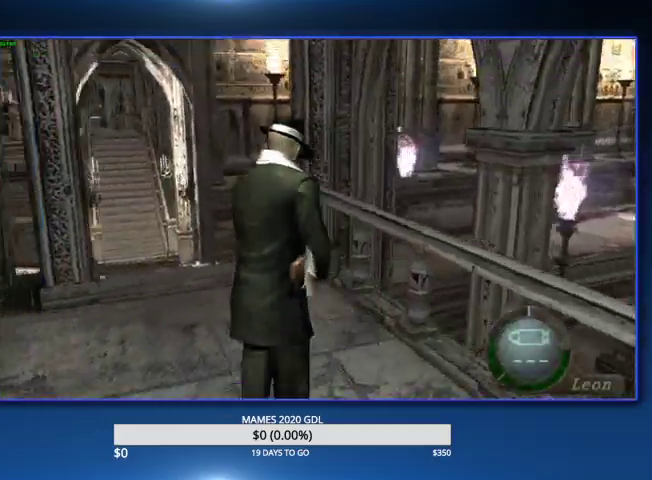
{"buttons": [], "left_stick": "up", "right_stick": "center", "events": [[300, "left_stick", "up"]]}
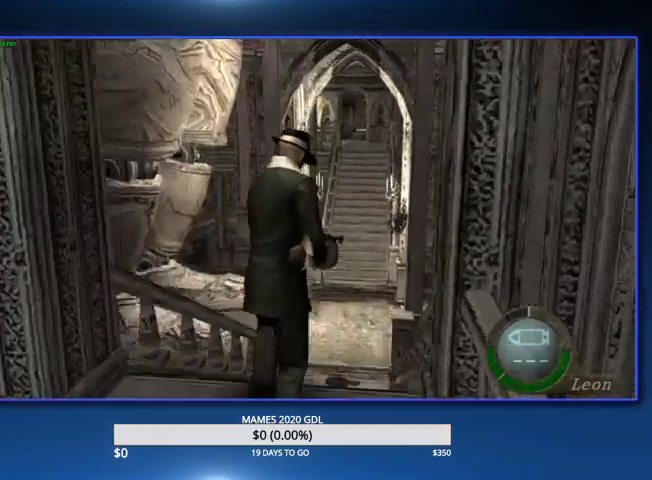
{"buttons": [], "left_stick": "up", "right_stick": "center"}
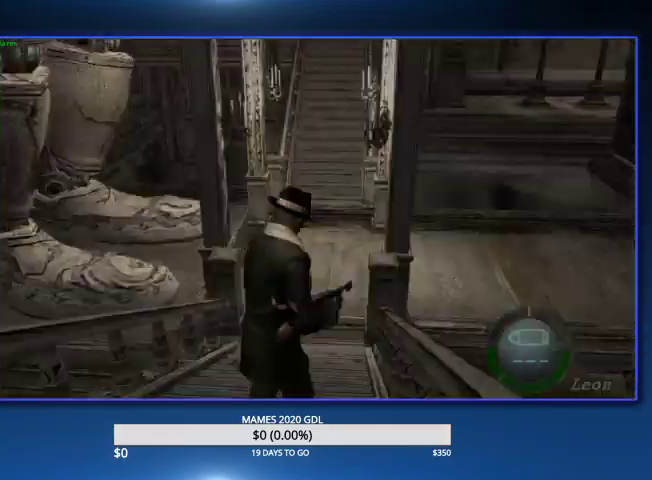
{"buttons": [], "left_stick": "center", "right_stick": "center", "events": [[33, "left_stick", "center"], [200, "DPAD_LEFT", "down"], [267, "CROSS", "down"], [367, "DPAD_LEFT", "up"], [500, "CROSS", "up"]]}
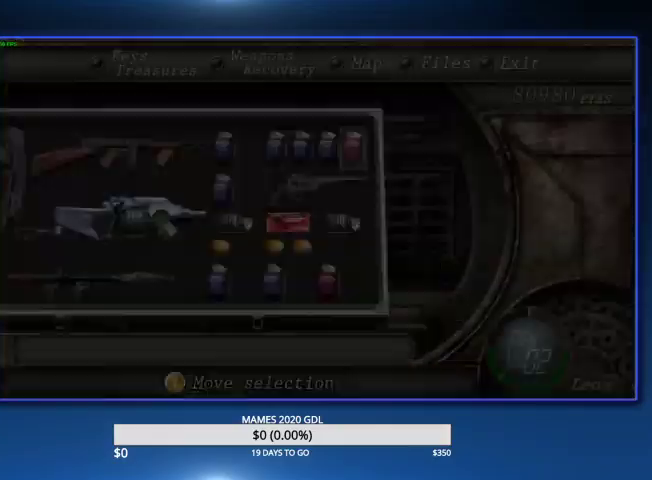
{"buttons": [], "left_stick": "up", "right_stick": "center", "events": [[167, "left_stick", "up"]]}
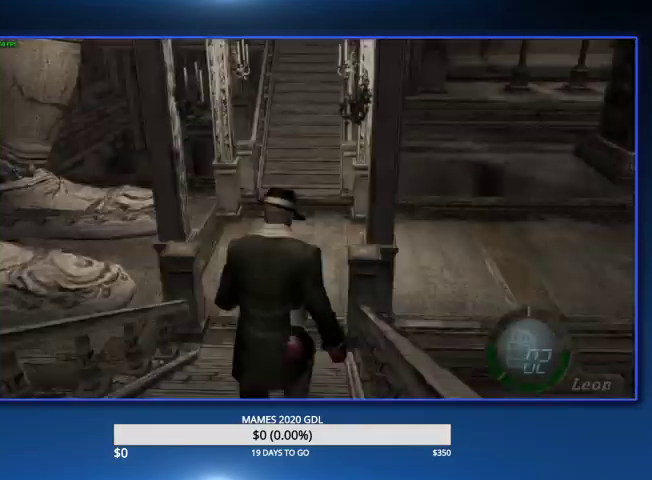
{"buttons": [], "left_stick": "up-right", "right_stick": "center", "events": [[367, "left_stick", "up-right"]]}
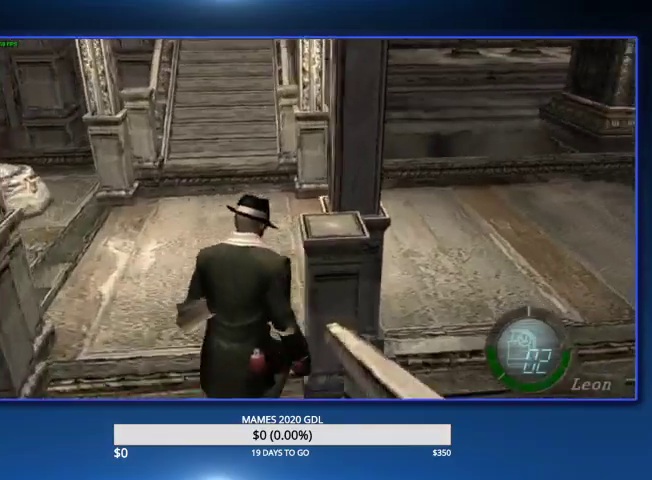
{"buttons": [], "left_stick": "up-right", "right_stick": "center"}
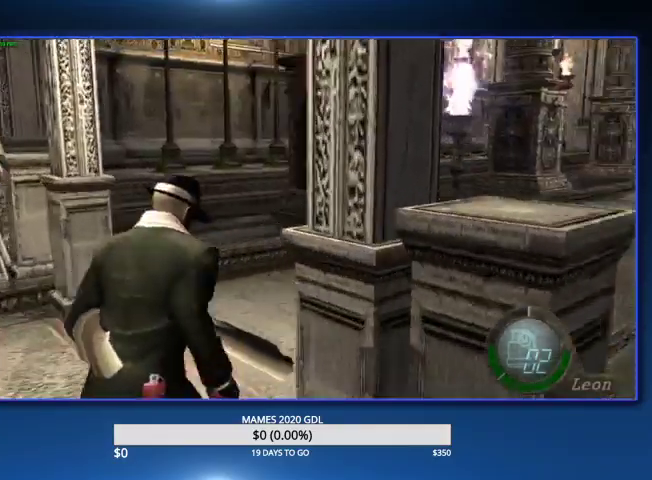
{"buttons": [], "left_stick": "up", "right_stick": "center", "events": [[267, "left_stick", "up"]]}
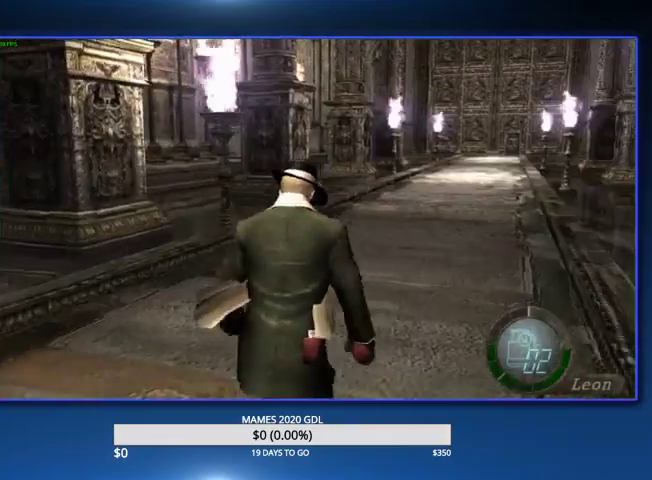
{"buttons": [], "left_stick": "center", "right_stick": "center", "events": [[467, "left_stick", "center"]]}